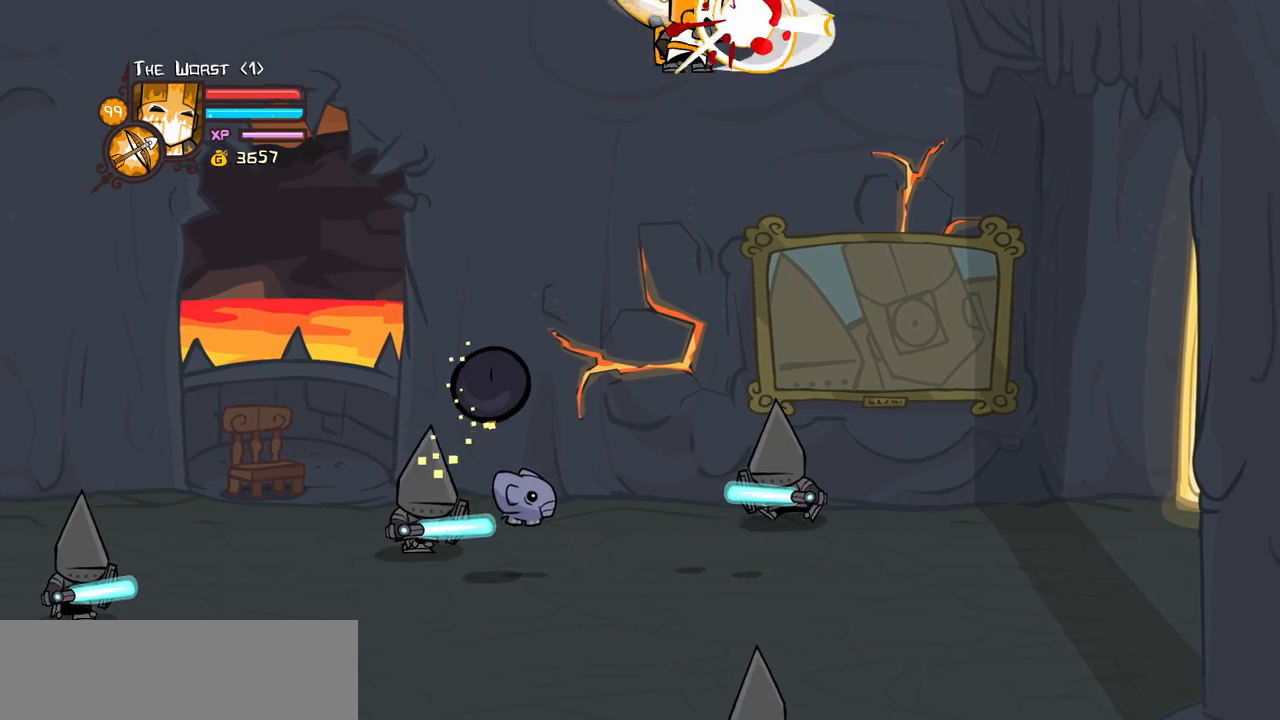
Gameplay with keyboard; each line is a JSON object with the keys held at the frame after it. "events" lists presses ("down") and releases ("up") of "block", "down", "heavy", "item", "iteml", "itemr", "jump", "left", "light", "magic", "right" and "up" between this image and that frame as [ms after this image, input, new state], when the widget could be followed in between. No other keys are recorded. Mouse input is not recorded. Key names are as the overlay labels them; some are game actions (e.g. jump) rather than physical keys.
{"keys": ["heavy"], "events": [[50, "light", "down"], [150, "heavy", "up"], [283, "heavy", "down"], [383, "light", "up"], [433, "right", "up"]]}
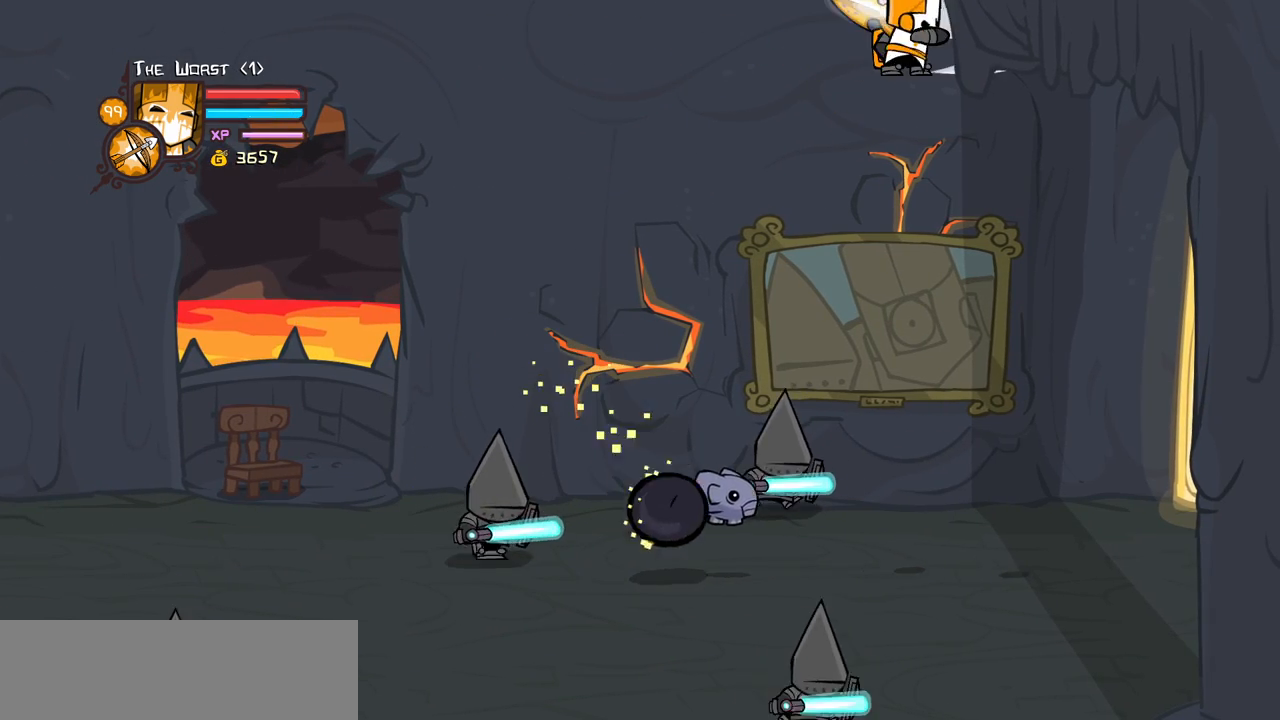
{"keys": ["heavy", "light", "right"], "events": [[17, "light", "down"], [17, "right", "down"], [67, "heavy", "up"], [217, "heavy", "down"], [350, "light", "up"], [483, "light", "down"]]}
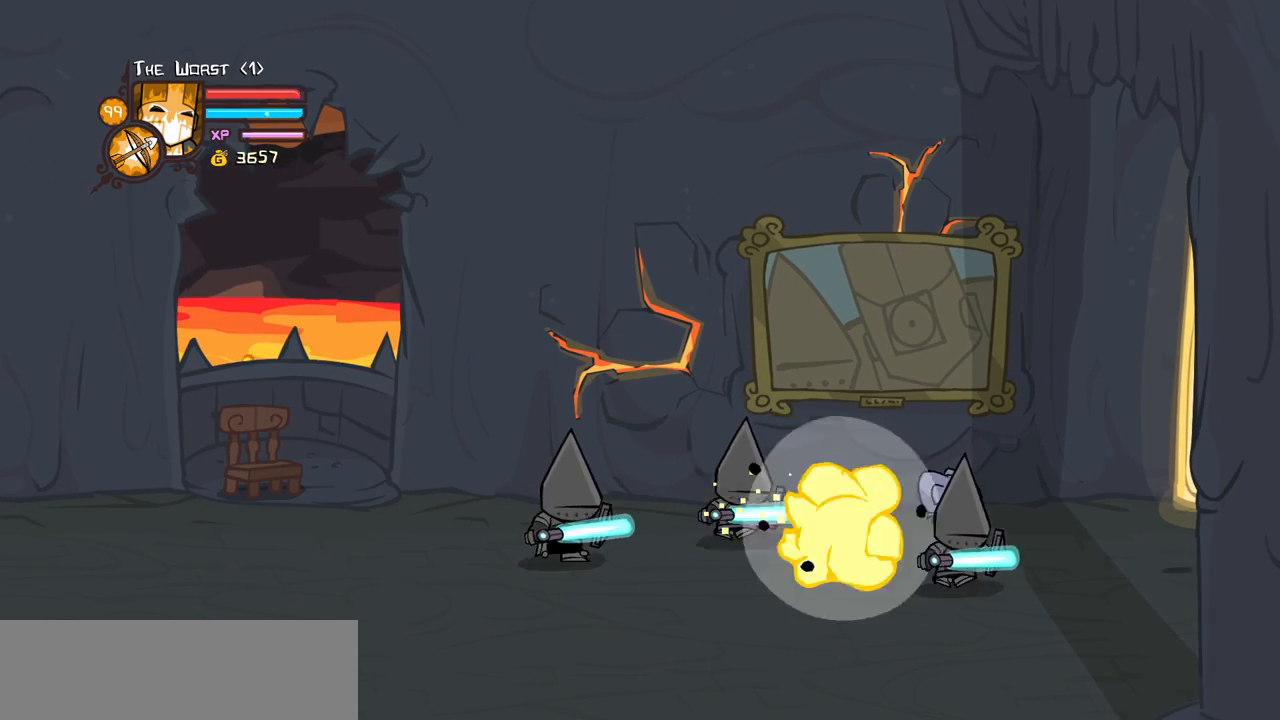
{"keys": ["heavy", "light"], "events": [[33, "heavy", "up"], [183, "heavy", "down"], [233, "right", "up"], [267, "light", "up"], [500, "light", "down"]]}
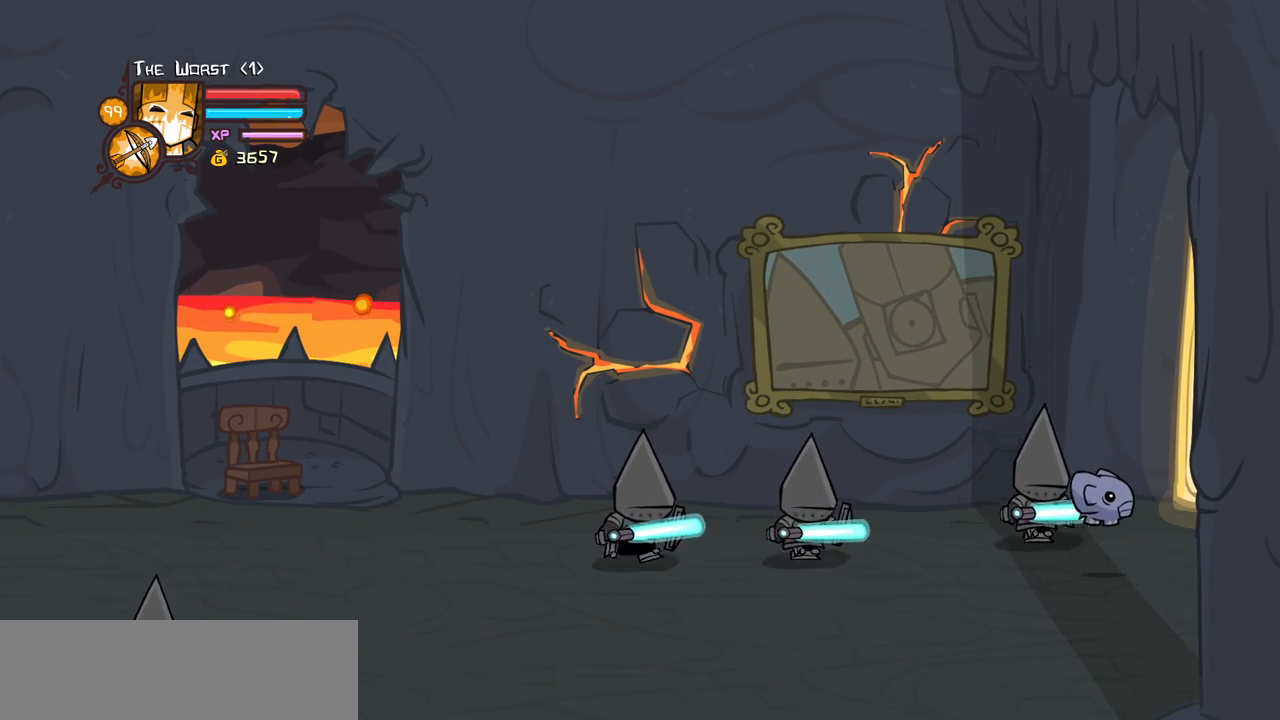
{"keys": ["heavy"], "events": [[50, "heavy", "up"], [250, "heavy", "down"], [333, "light", "up"]]}
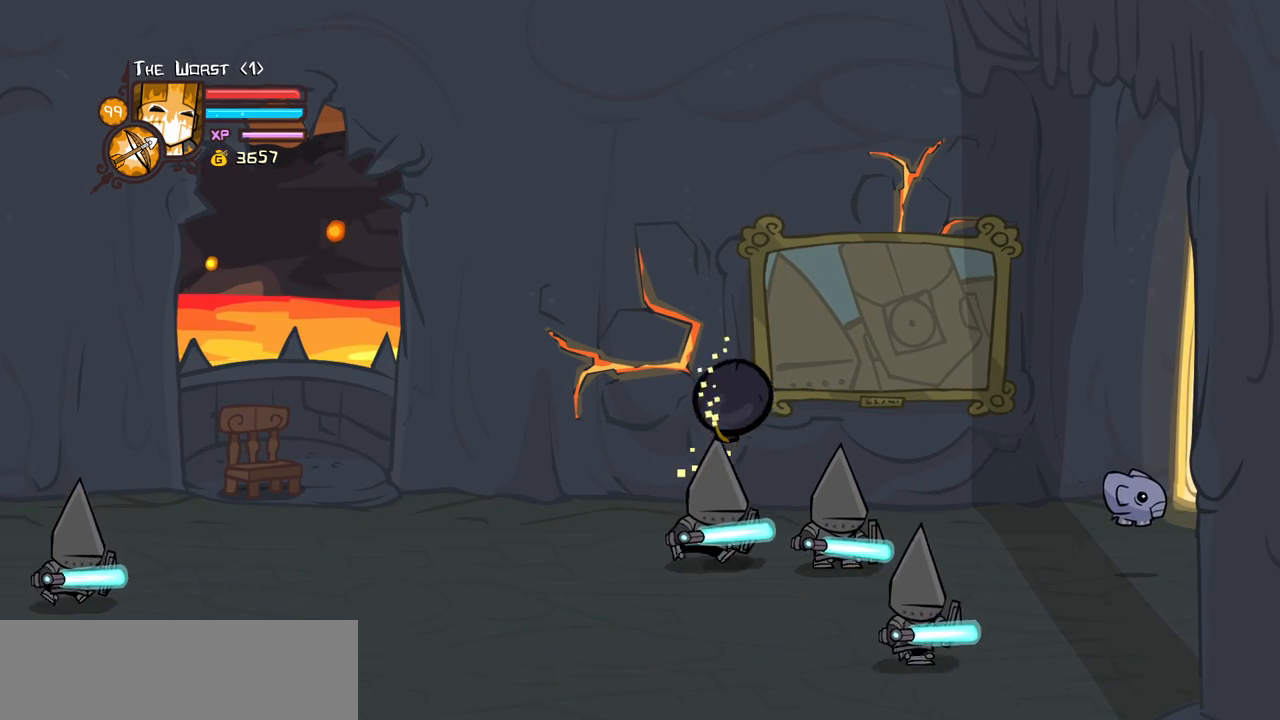
{"keys": ["heavy", "light"], "events": [[17, "light", "down"], [67, "heavy", "up"], [217, "heavy", "down"], [300, "light", "up"], [450, "light", "down"]]}
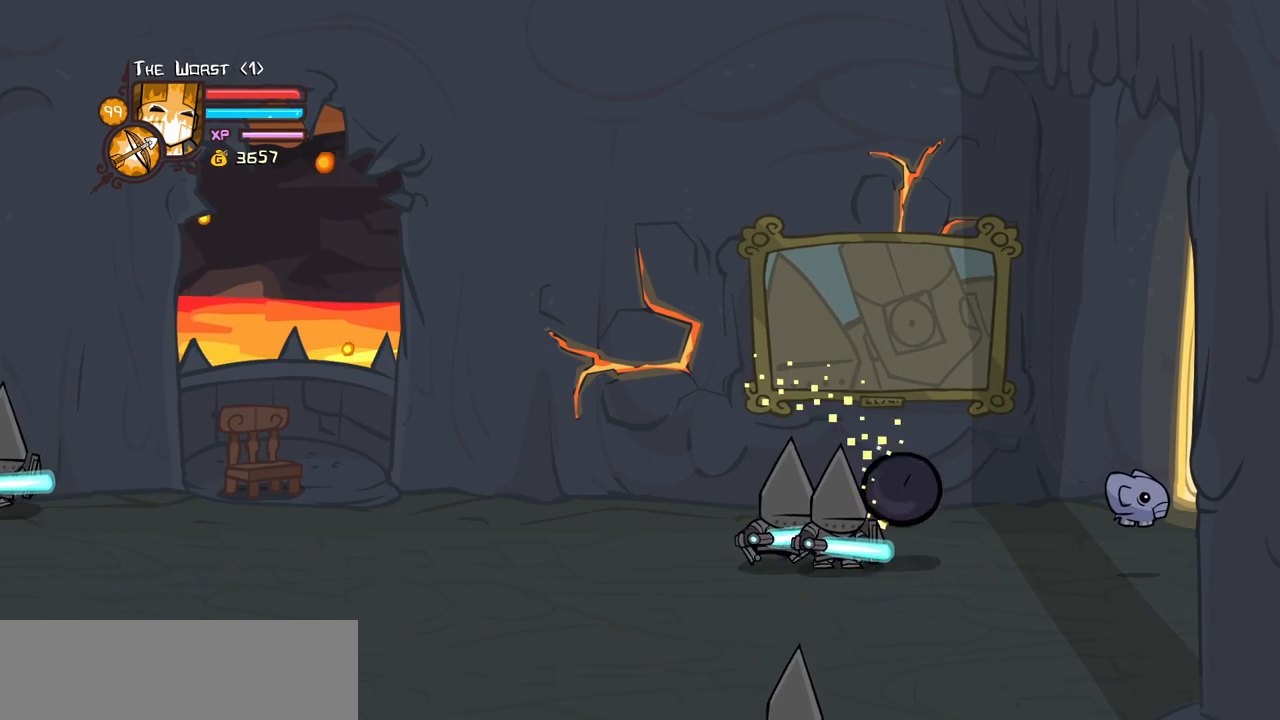
{"keys": ["left", "light"], "events": [[33, "heavy", "up"], [33, "left", "down"], [133, "left", "up"], [183, "heavy", "down"], [267, "light", "up"], [417, "light", "down"], [500, "heavy", "up"], [500, "left", "down"]]}
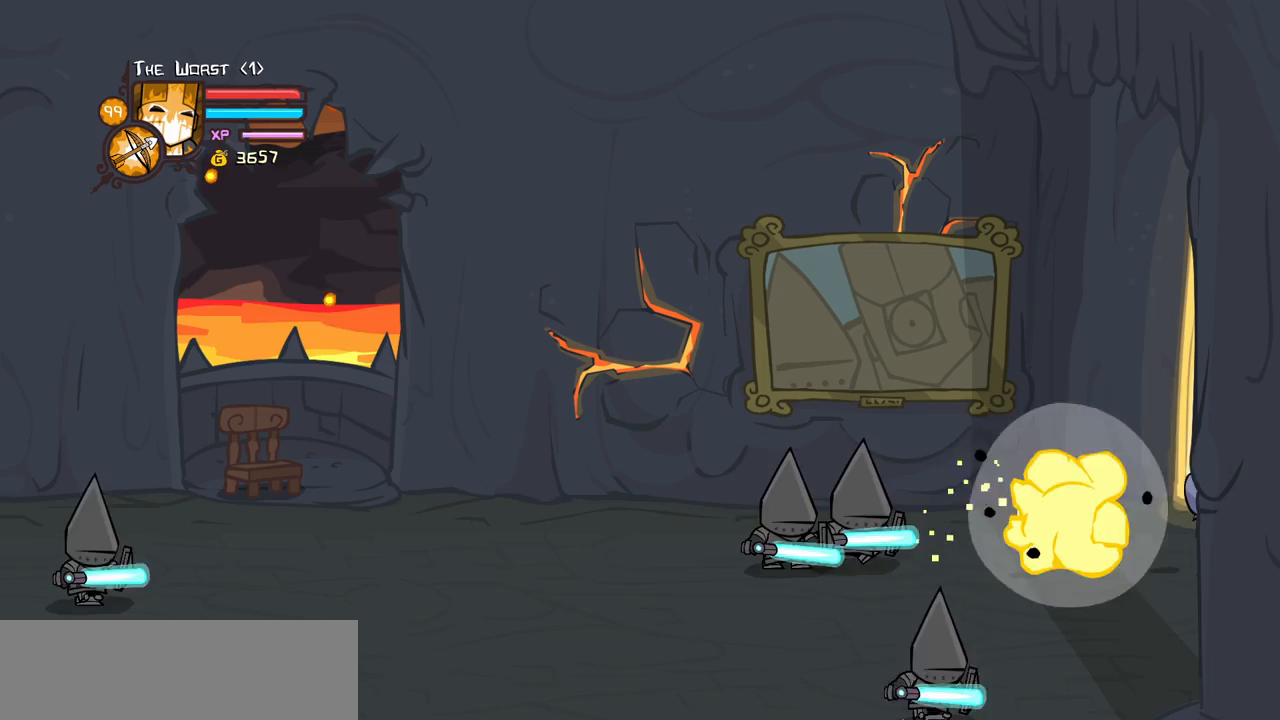
{"keys": ["light"], "events": [[150, "heavy", "down"], [233, "light", "up"], [283, "left", "up"], [383, "light", "down"], [433, "heavy", "up"]]}
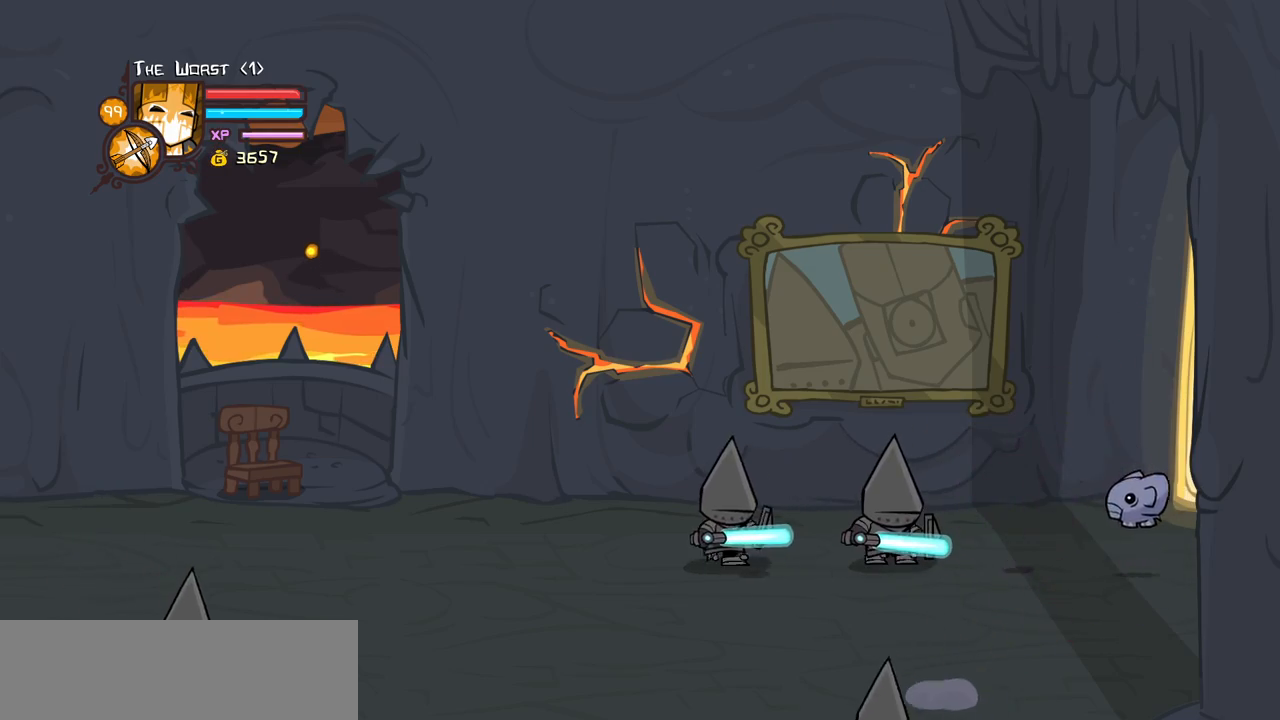
{"keys": ["left", "light"], "events": [[17, "left", "down"], [117, "heavy", "down"], [217, "light", "up"], [400, "light", "down"], [450, "heavy", "up"]]}
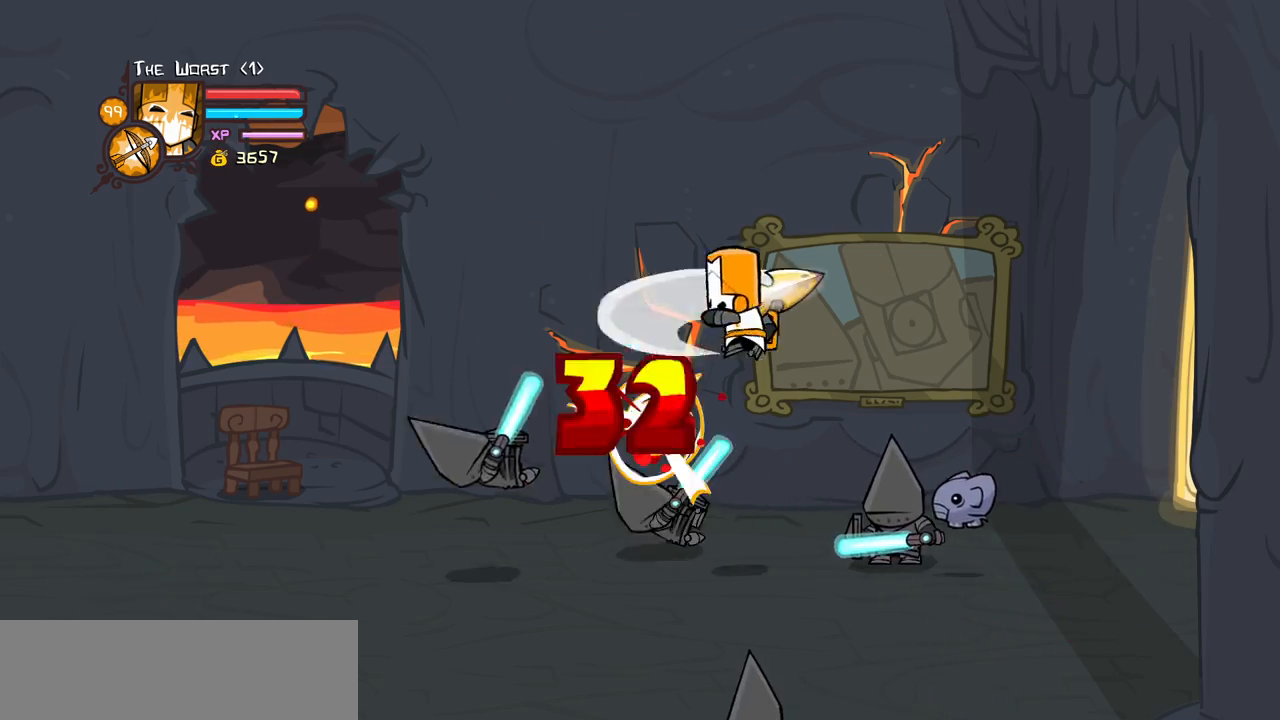
{"keys": ["down", "left"], "events": [[133, "light", "up"], [467, "down", "down"]]}
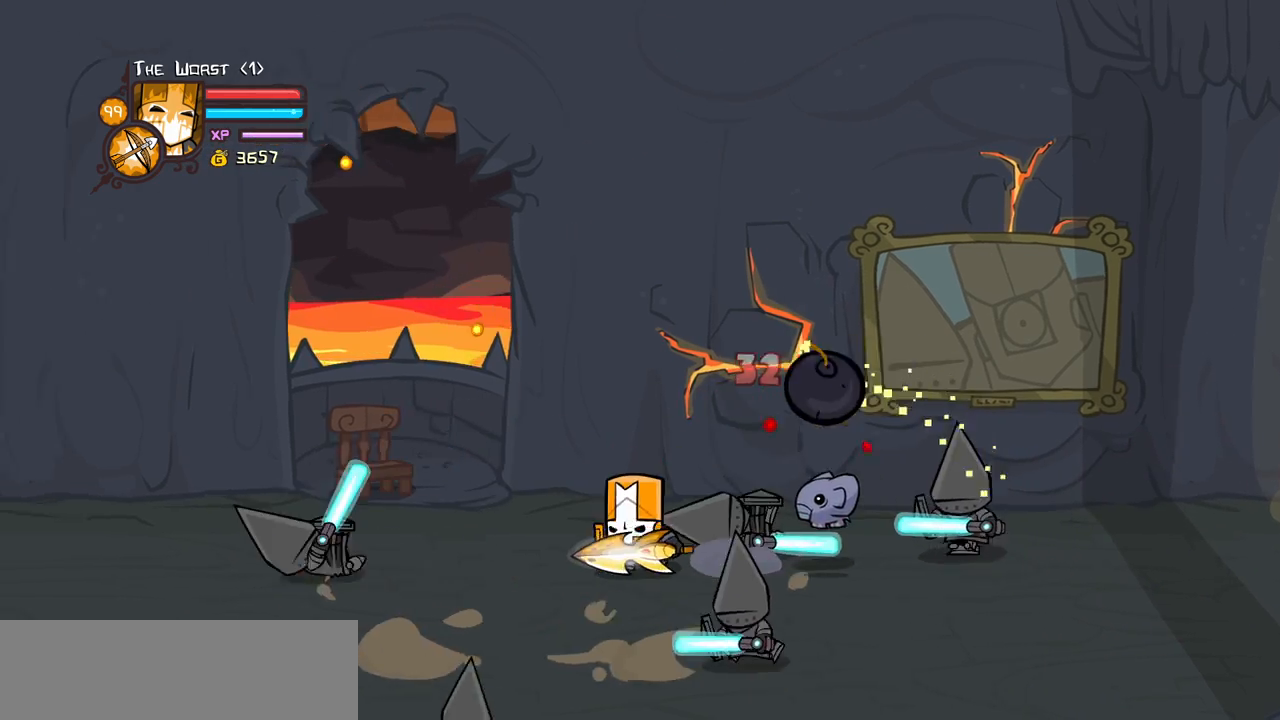
{"keys": ["left"], "events": [[200, "down", "up"]]}
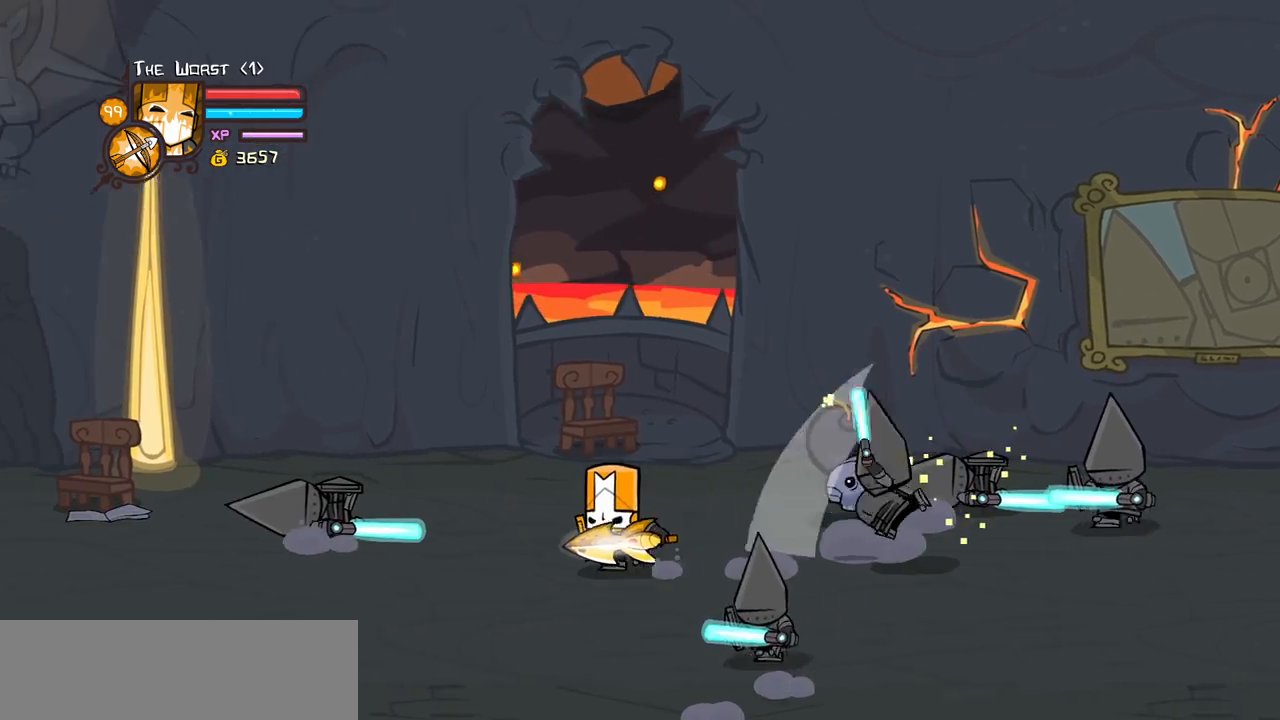
{"keys": ["left"], "events": [[250, "up", "down"], [450, "up", "up"]]}
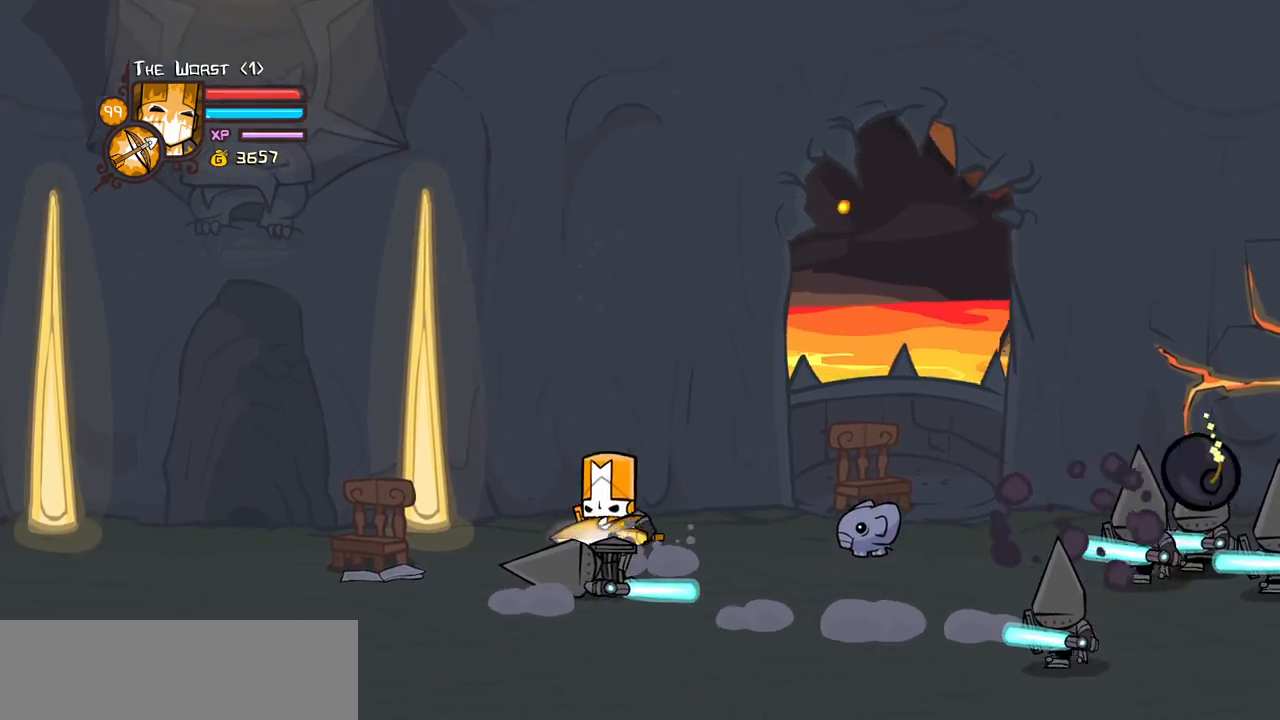
{"keys": ["heavy", "magic"], "events": [[33, "right", "down"], [83, "left", "up"], [233, "right", "up"], [317, "right", "down"], [467, "heavy", "down"], [467, "magic", "down"], [467, "right", "up"]]}
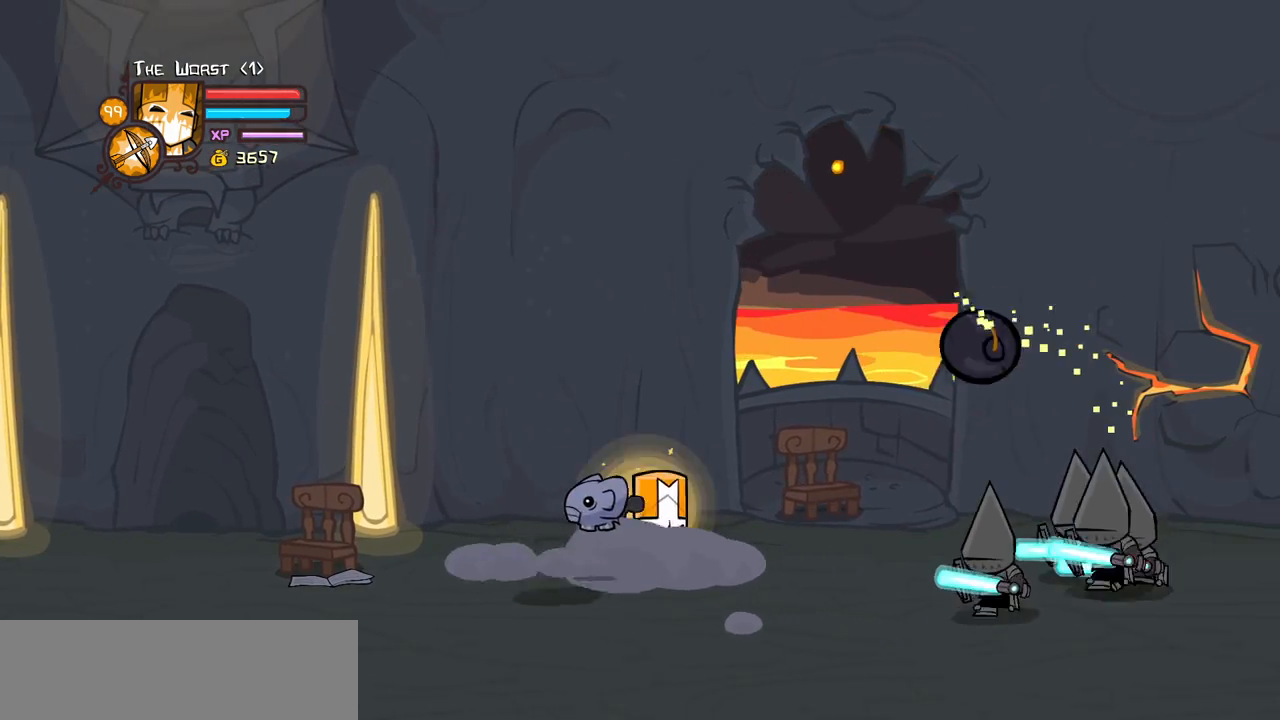
{"keys": ["left"], "events": [[50, "down", "down"], [150, "heavy", "up"], [200, "down", "up"], [200, "magic", "up"], [333, "left", "down"]]}
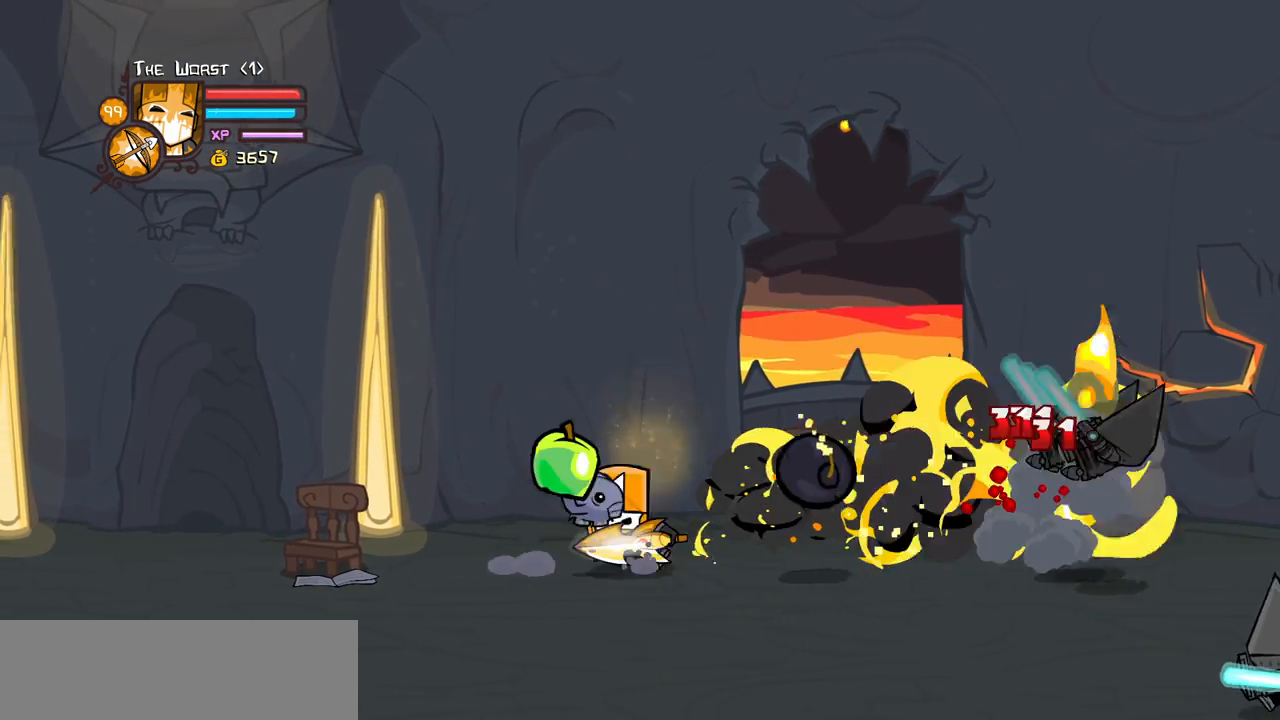
{"keys": ["down", "right"], "events": [[167, "up", "down"], [300, "left", "up"], [300, "up", "up"], [400, "down", "down"], [500, "right", "down"]]}
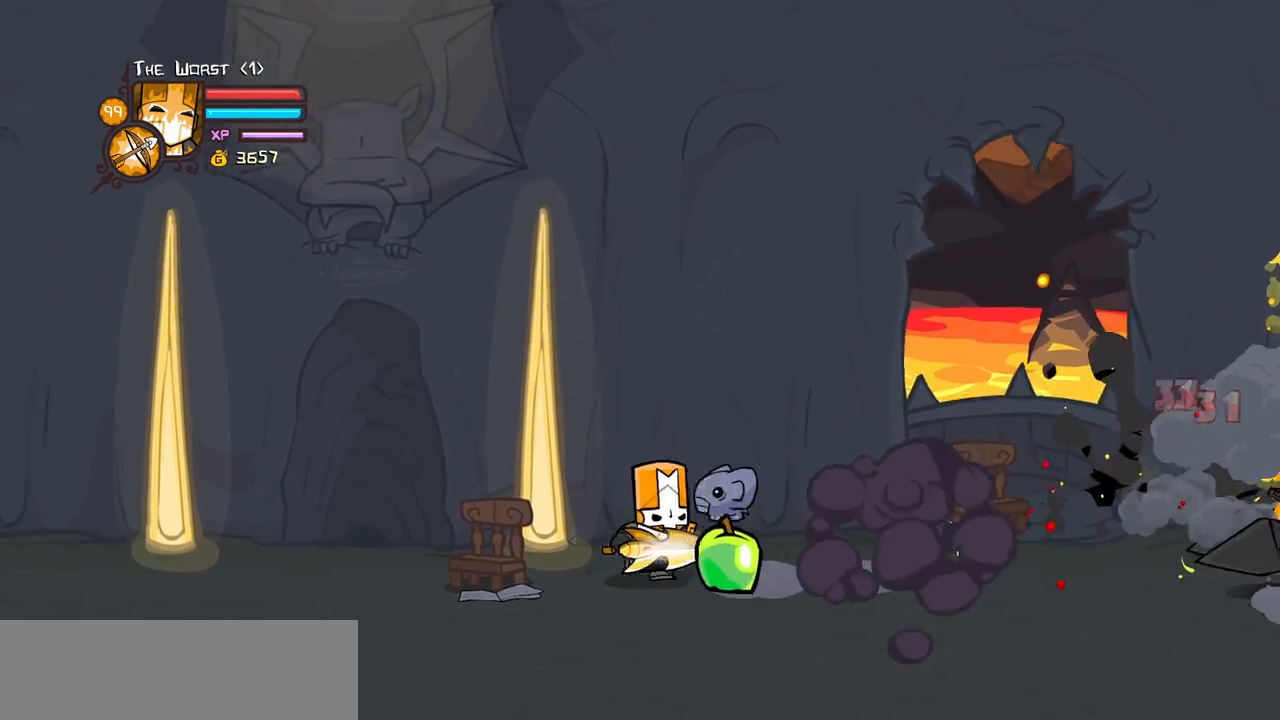
{"keys": ["right"], "events": [[183, "down", "up"], [317, "up", "down"], [500, "up", "up"]]}
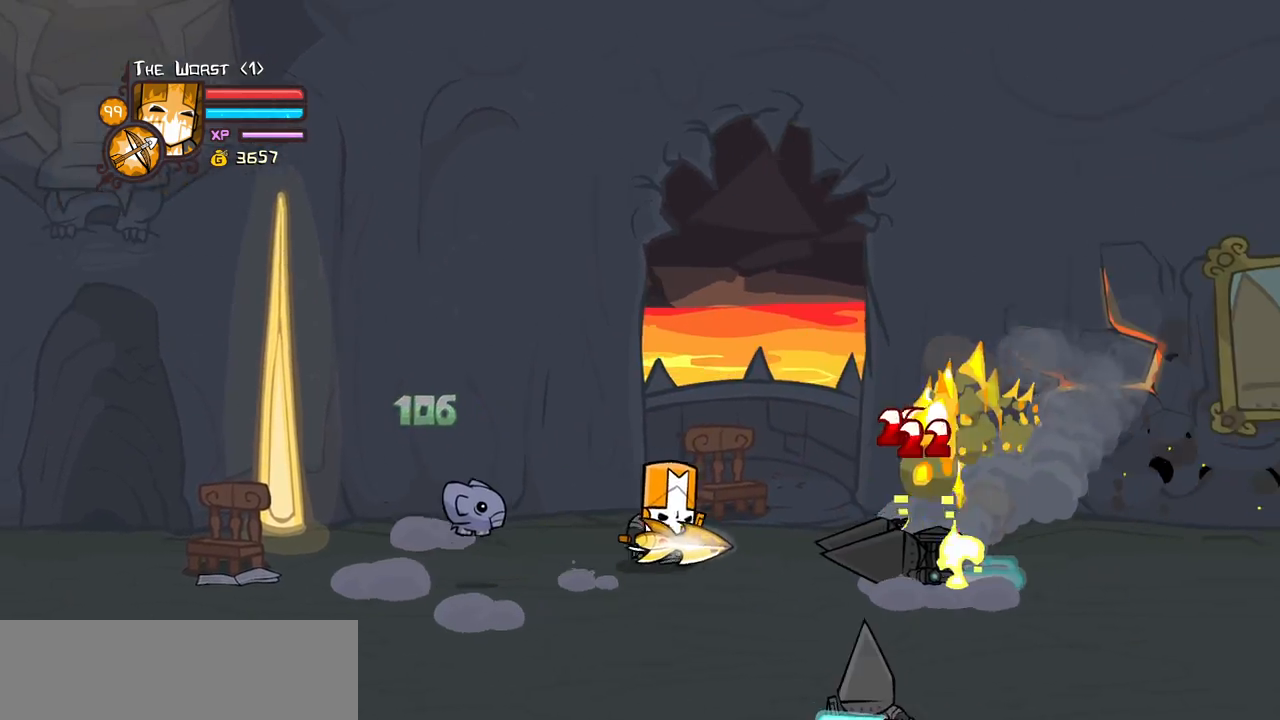
{"keys": ["heavy", "right"], "events": [[383, "heavy", "down"], [383, "jump", "down"], [483, "jump", "up"]]}
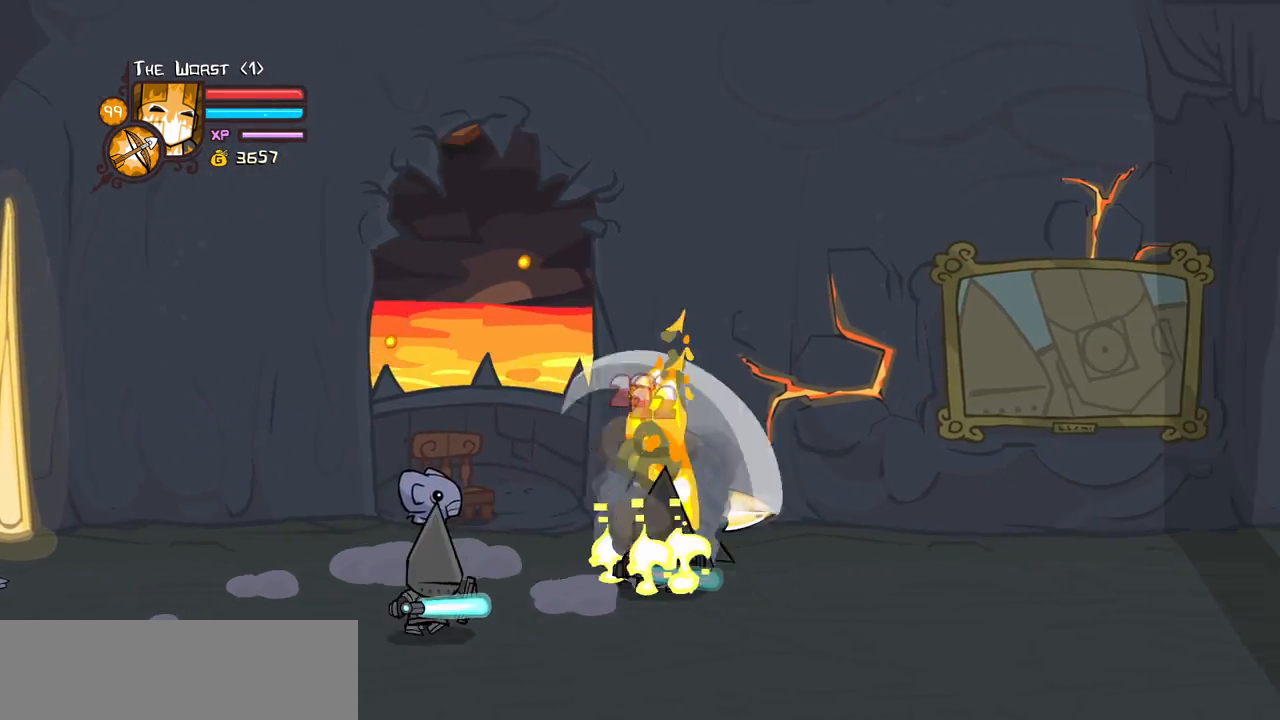
{"keys": ["light"], "events": [[67, "heavy", "up"], [67, "right", "up"], [117, "heavy", "down"], [167, "left", "down"], [250, "left", "up"], [350, "heavy", "up"], [450, "light", "down"]]}
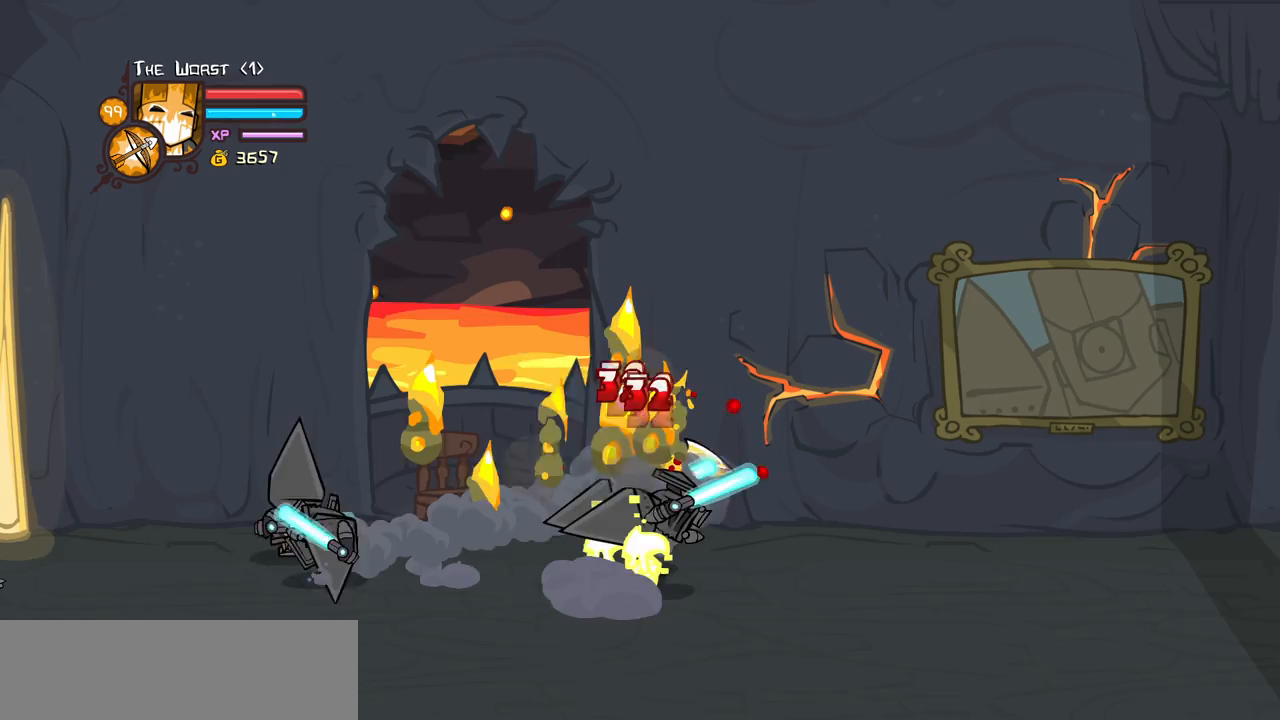
{"keys": ["heavy"], "events": [[83, "light", "up"], [133, "left", "down"], [133, "light", "down"], [267, "left", "up"], [317, "heavy", "down"], [317, "left", "down"], [367, "light", "up"], [467, "left", "up"]]}
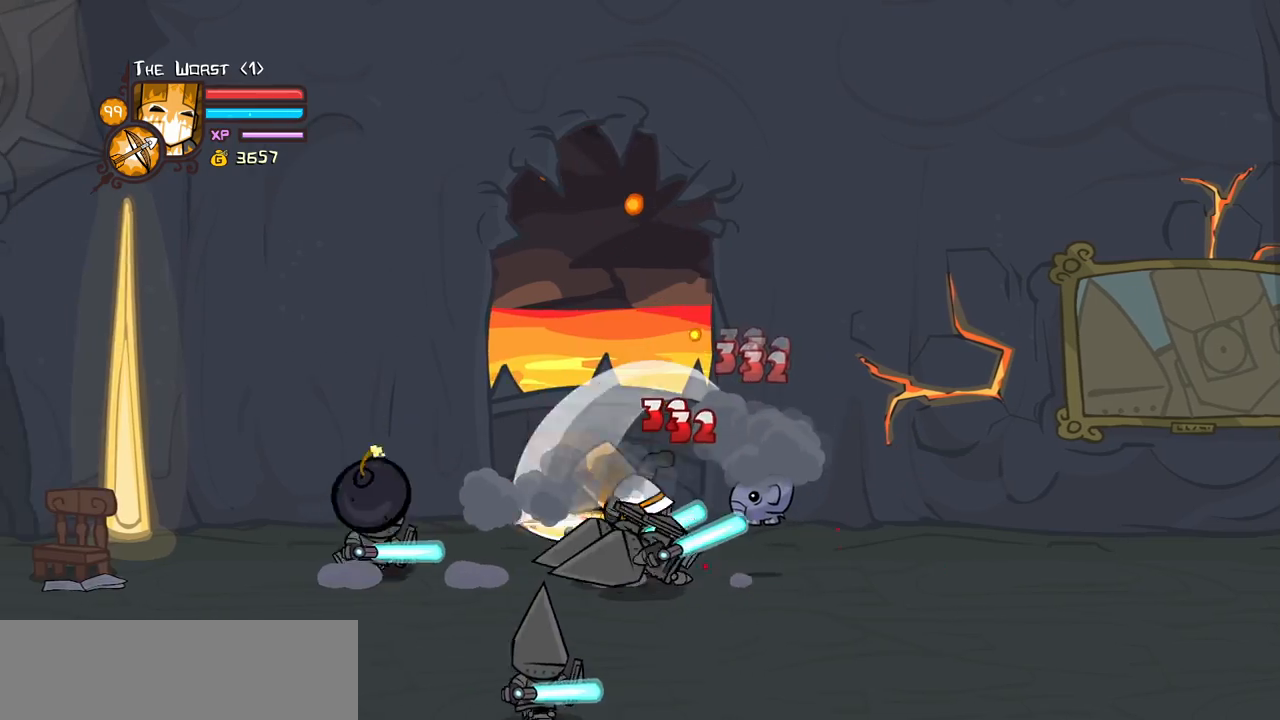
{"keys": ["down", "right"], "events": [[50, "heavy", "up"], [100, "heavy", "down"], [283, "right", "down"], [333, "heavy", "up"], [383, "down", "down"]]}
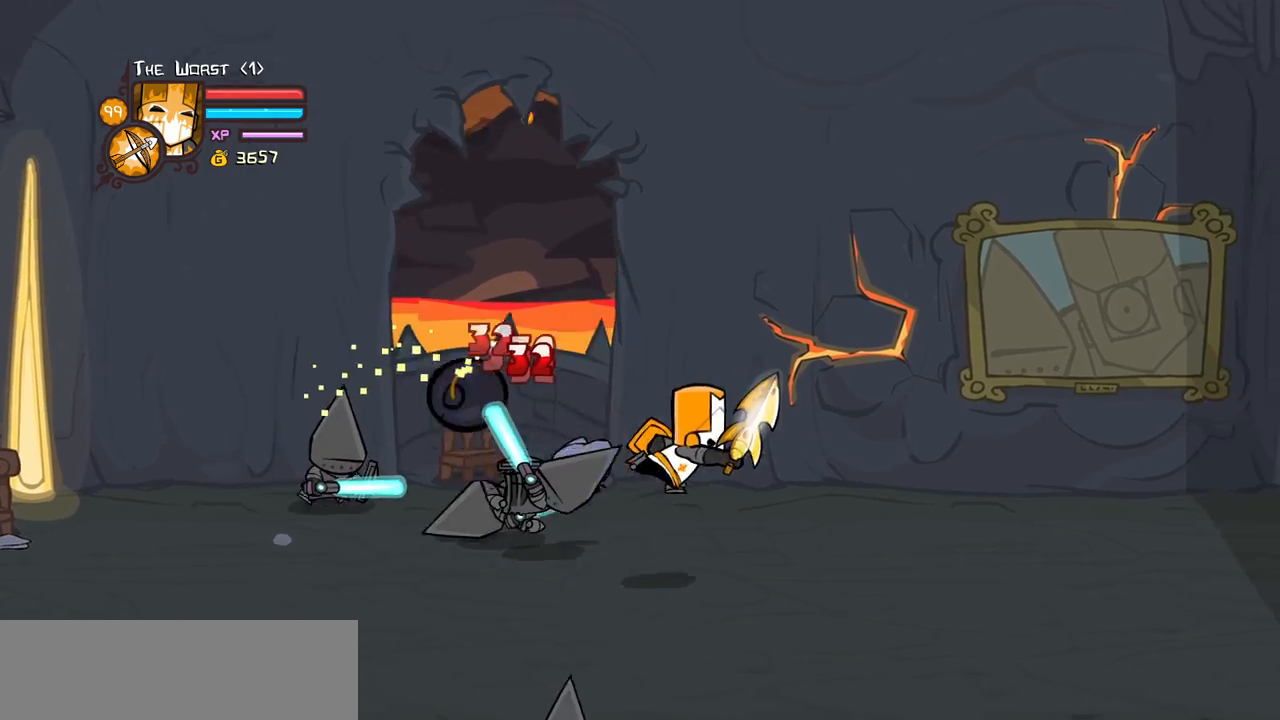
{"keys": ["left", "up"], "events": [[17, "left", "down"], [67, "down", "up"], [67, "right", "up"], [400, "up", "down"]]}
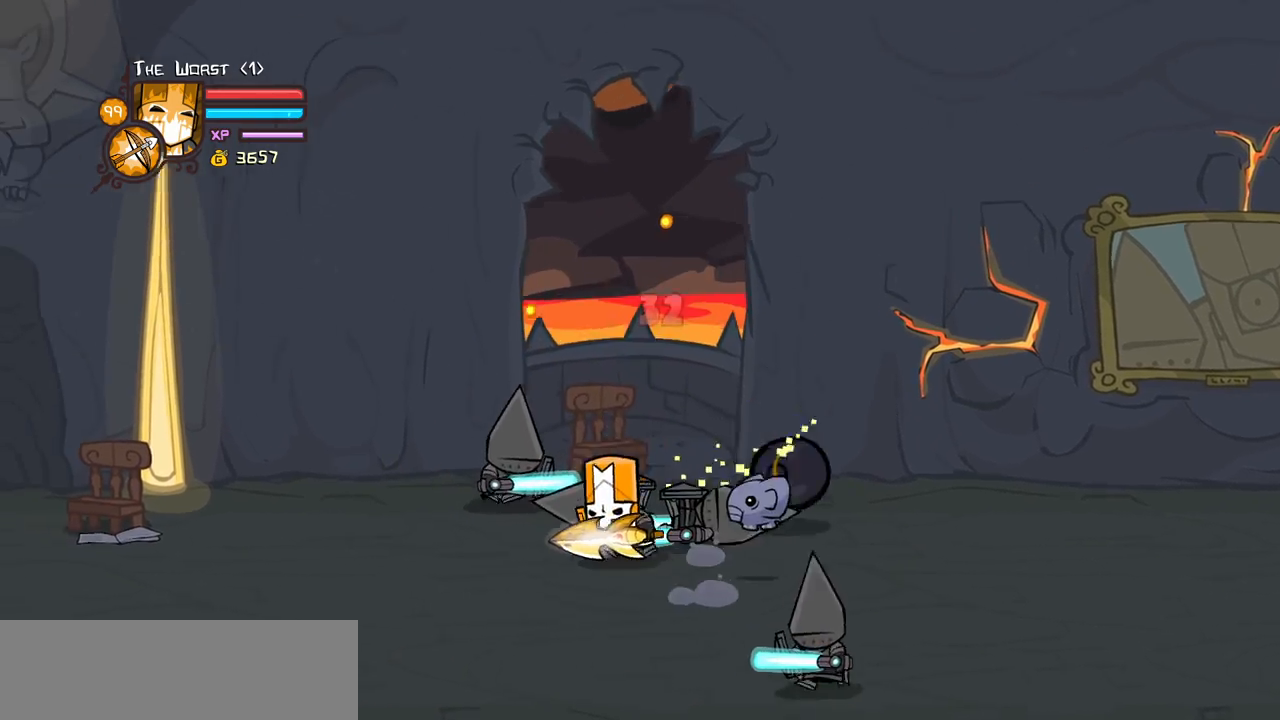
{"keys": ["heavy", "left", "right"], "events": [[33, "jump", "down"], [33, "left", "up"], [83, "heavy", "down"], [183, "jump", "up"], [183, "up", "up"], [267, "heavy", "up"], [267, "left", "down"], [317, "heavy", "down"], [500, "right", "down"]]}
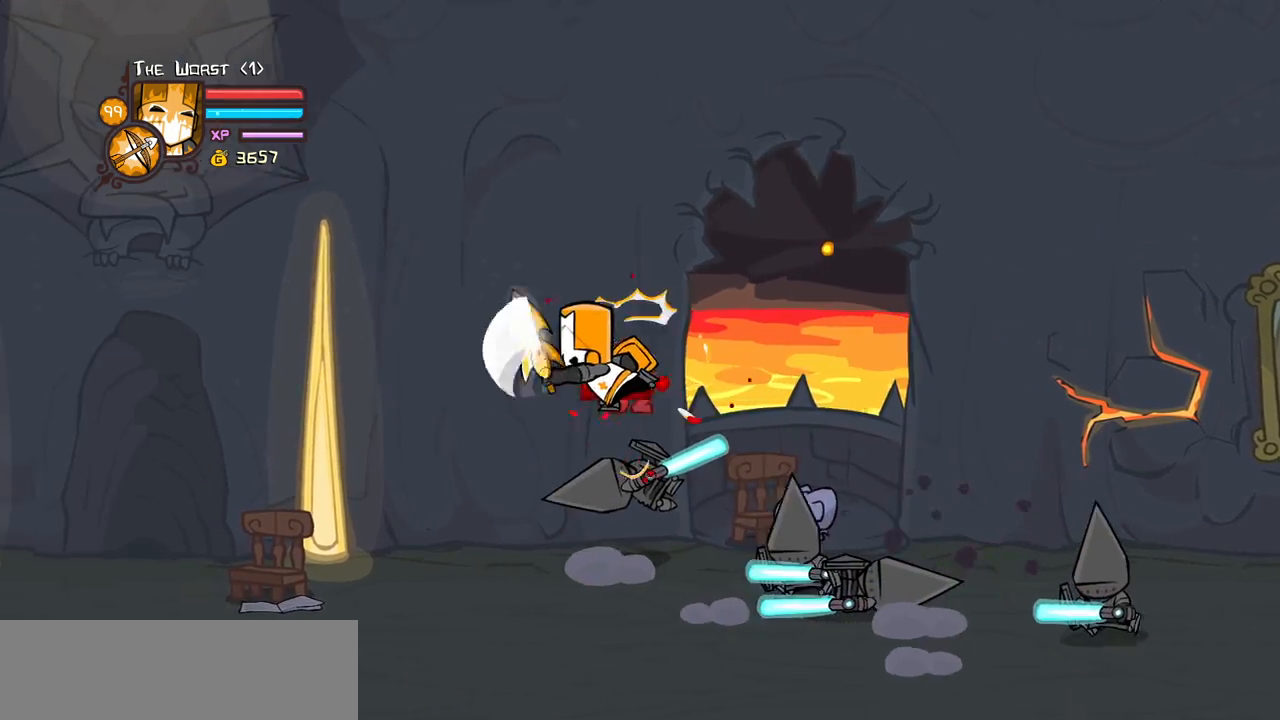
{"keys": ["heavy", "light", "right"], "events": [[50, "heavy", "up"], [50, "left", "up"], [150, "right", "up"], [200, "light", "down"], [283, "light", "up"], [383, "light", "down"], [433, "right", "down"], [483, "heavy", "down"]]}
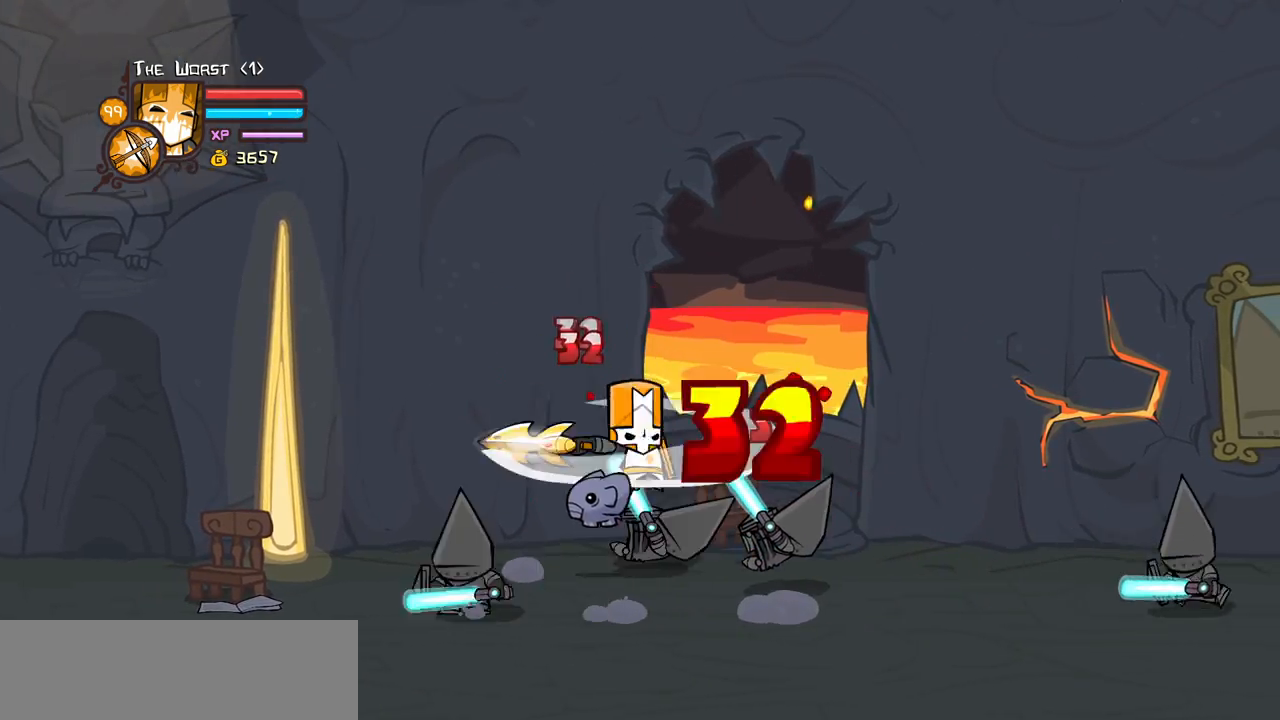
{"keys": ["heavy", "right"], "events": [[67, "light", "up"], [167, "right", "up"], [300, "heavy", "up"], [350, "heavy", "down"], [483, "right", "down"]]}
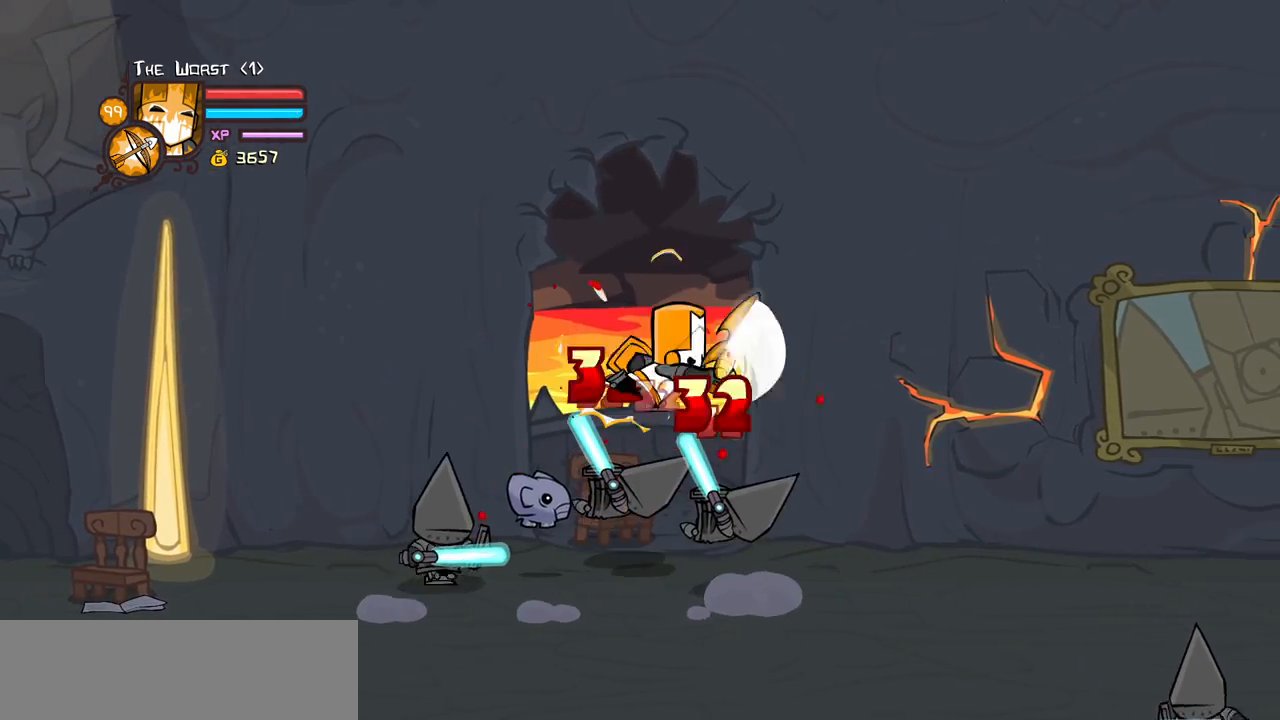
{"keys": ["left", "light"], "events": [[83, "heavy", "up"], [133, "left", "down"], [133, "right", "up"], [183, "light", "down"], [217, "left", "up"], [317, "light", "up"], [367, "light", "down"], [467, "left", "down"]]}
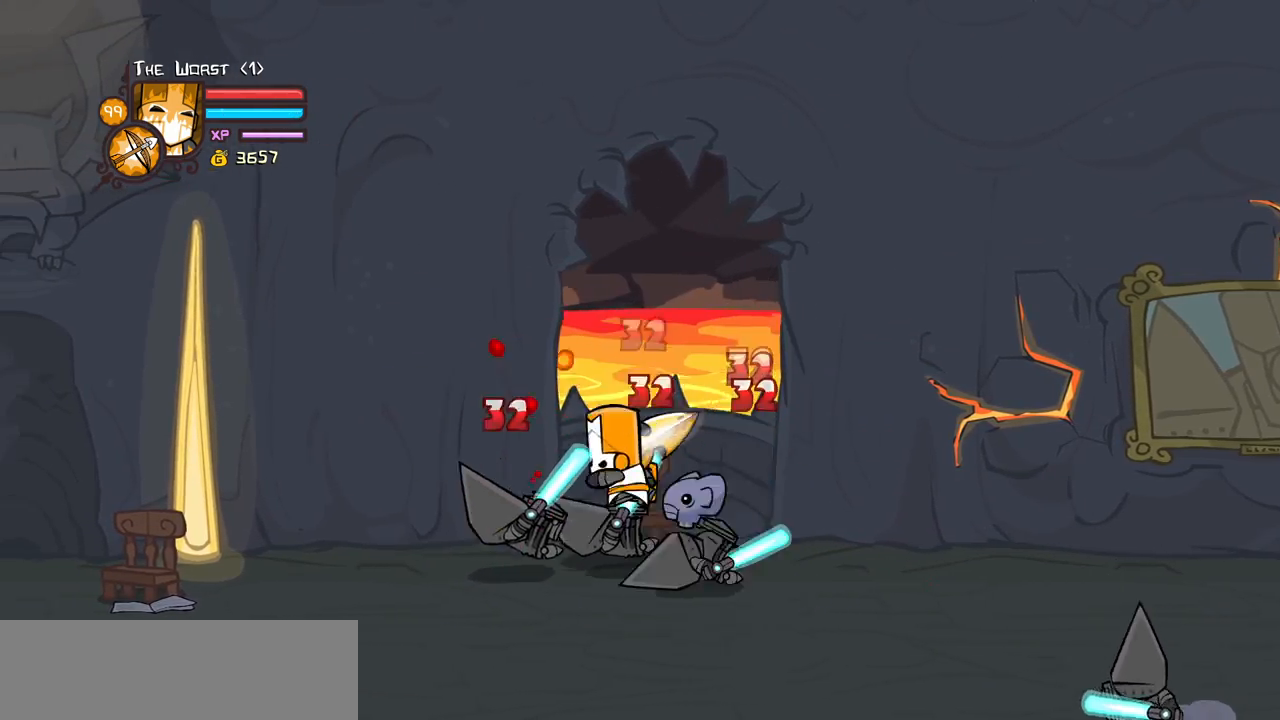
{"keys": ["heavy"], "events": [[50, "heavy", "down"], [100, "light", "up"], [150, "left", "up"], [333, "heavy", "up"], [383, "heavy", "down"]]}
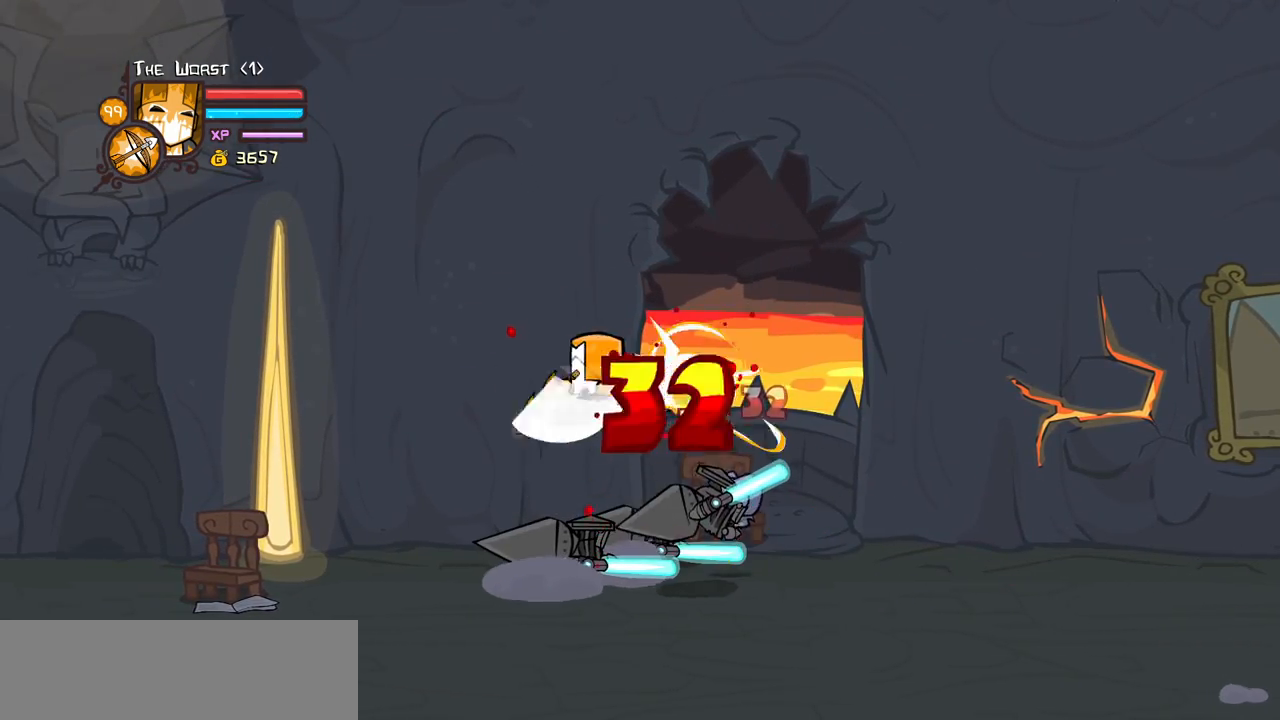
{"keys": ["block", "light"], "events": [[117, "heavy", "up"], [167, "up", "down"], [217, "light", "down"], [217, "up", "up"], [350, "block", "down"], [350, "light", "up"], [400, "light", "down"]]}
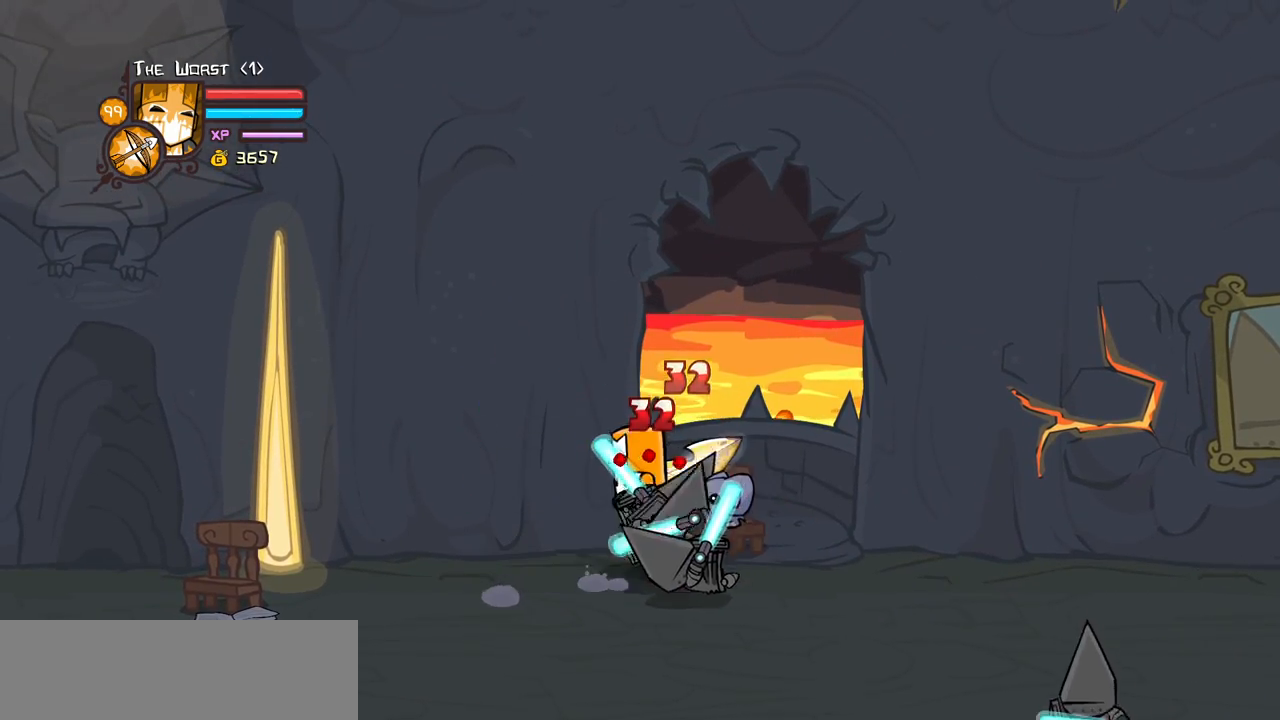
{"keys": [], "events": [[83, "heavy", "down"], [83, "light", "up"], [133, "block", "up"], [267, "right", "down"], [417, "heavy", "up"], [417, "right", "up"]]}
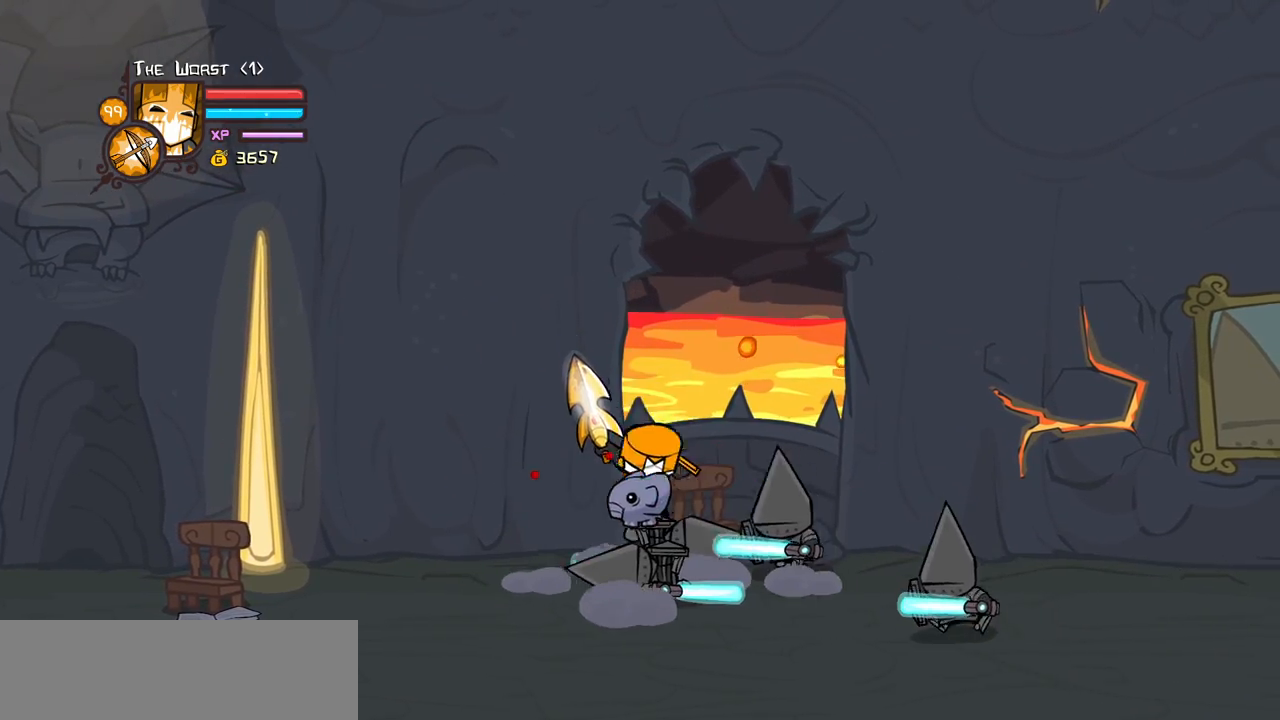
{"keys": ["block"], "events": [[150, "block", "down"]]}
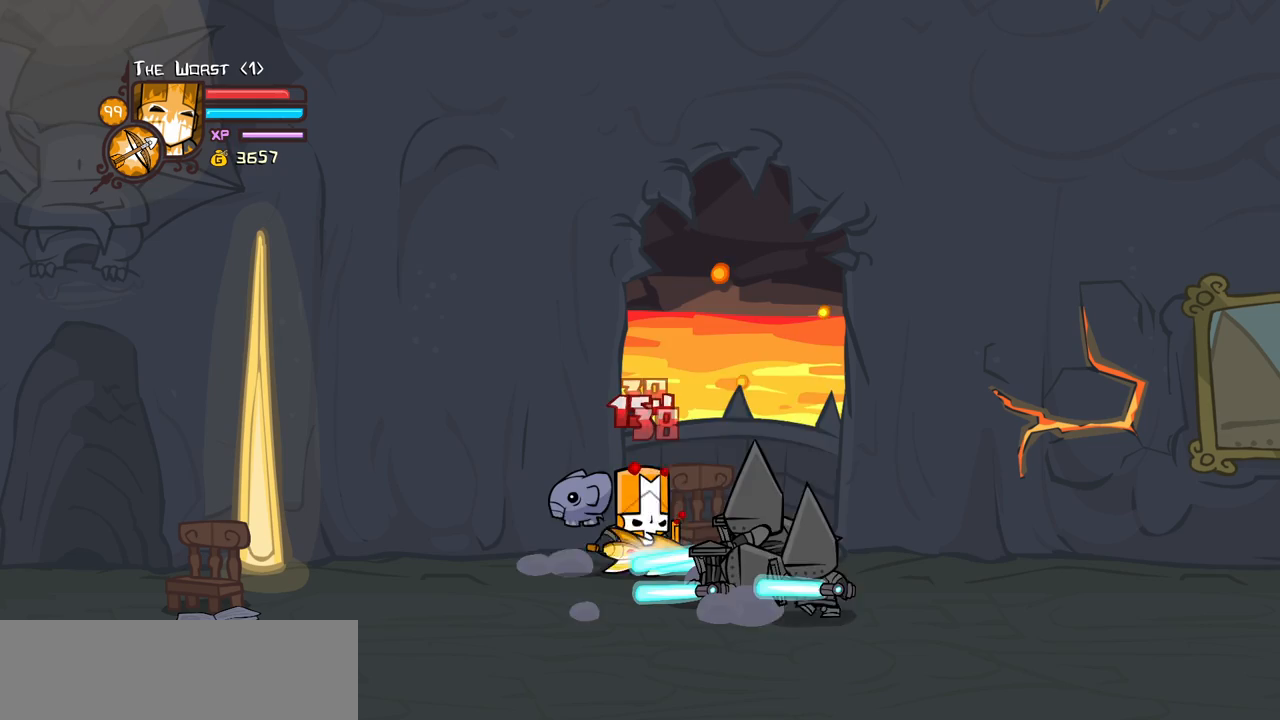
{"keys": ["block"], "events": [[17, "light", "down"], [167, "light", "up"], [250, "light", "down"], [450, "light", "up"]]}